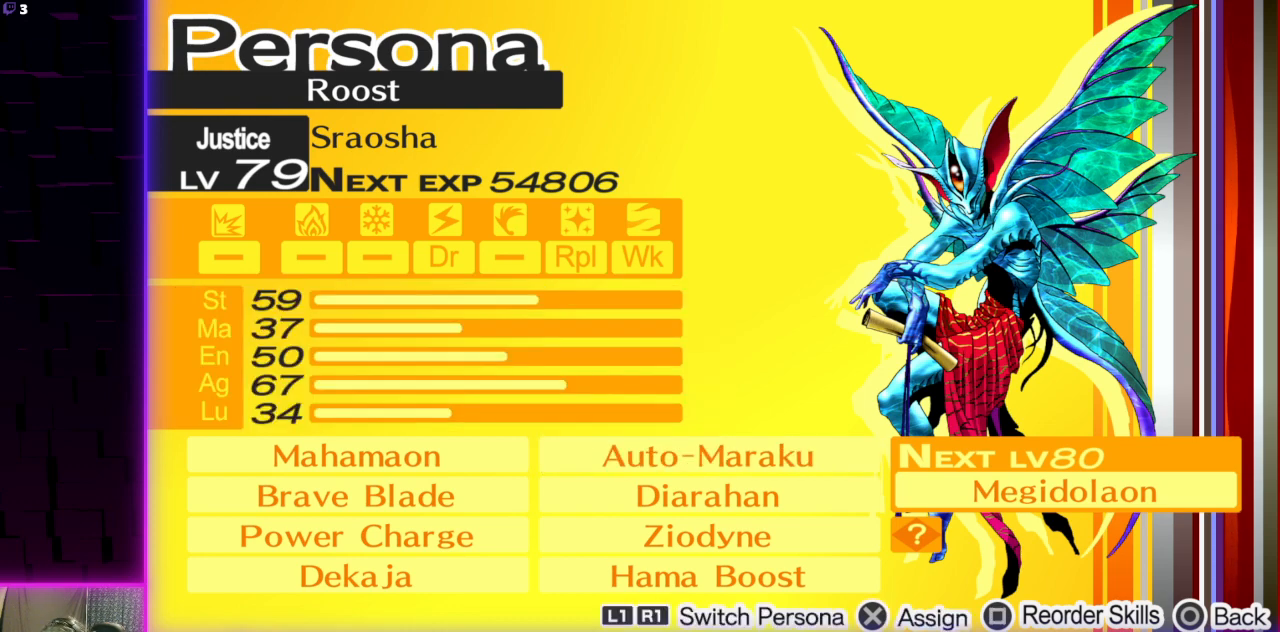
Gameplay with a controller (Xbox layout); each line is a JSON object with the inputs held at the frame after it. "events" lists button and stick changes between this image and that frame as [ms after this image, input, new state], when the widget could be followed in between.
{"buttons": [], "left_stick": "center", "right_stick": "center", "events": []}
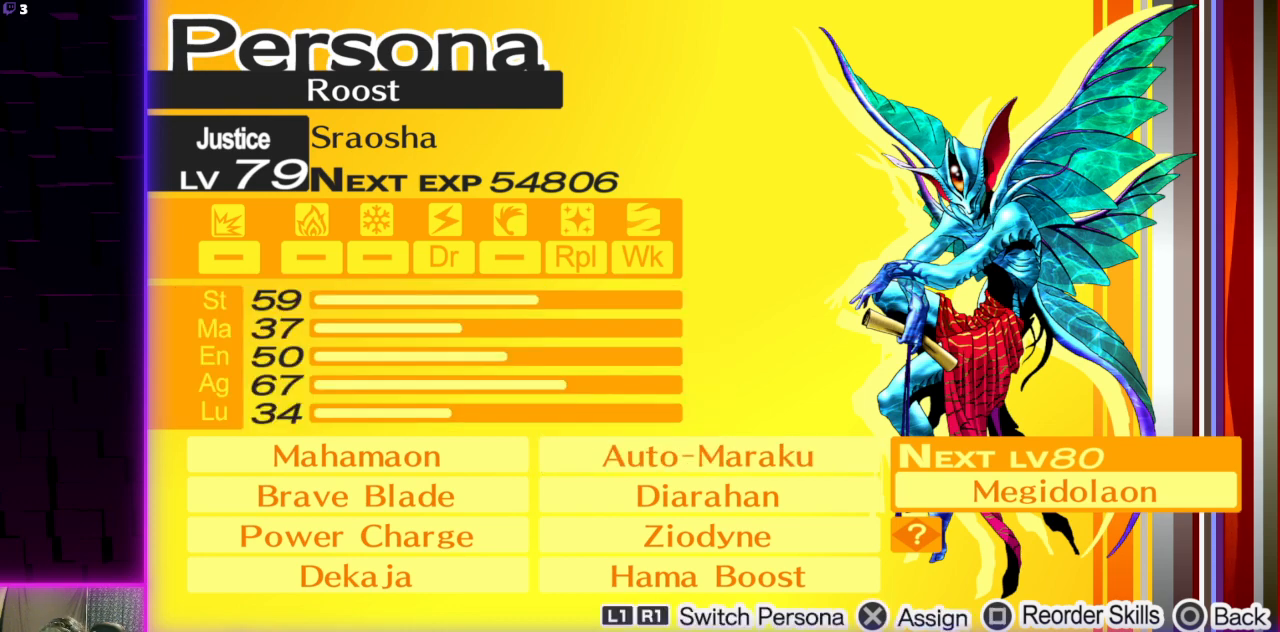
{"buttons": [], "left_stick": "center", "right_stick": "center", "events": []}
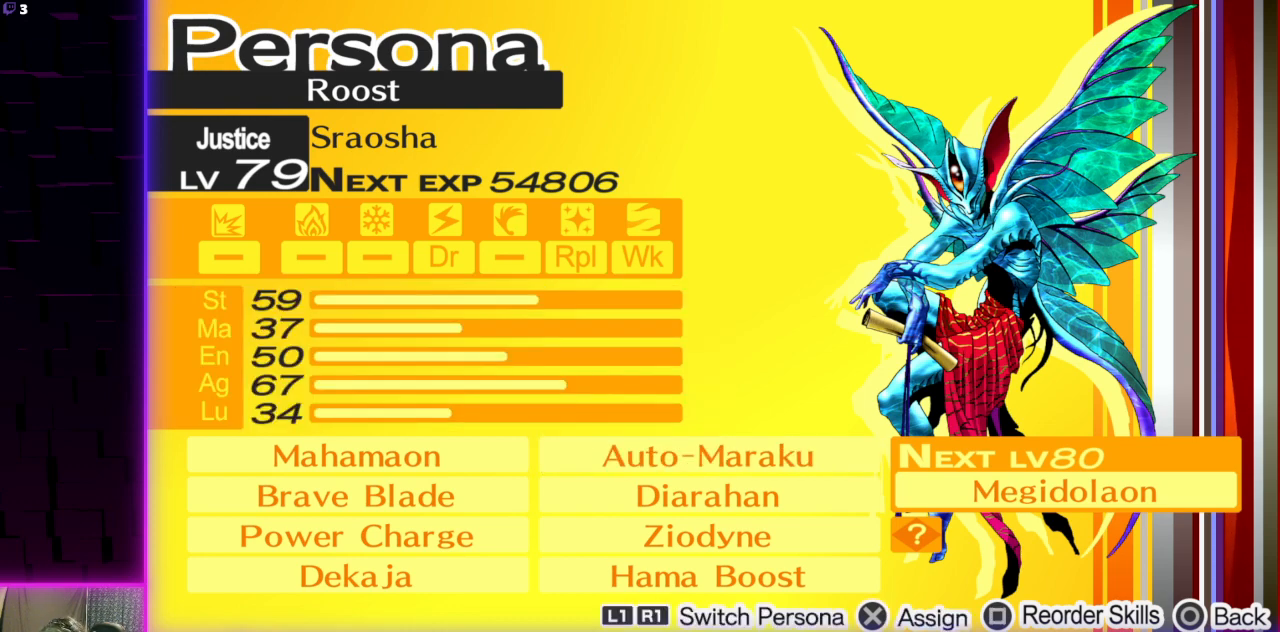
{"buttons": [], "left_stick": "center", "right_stick": "center", "events": []}
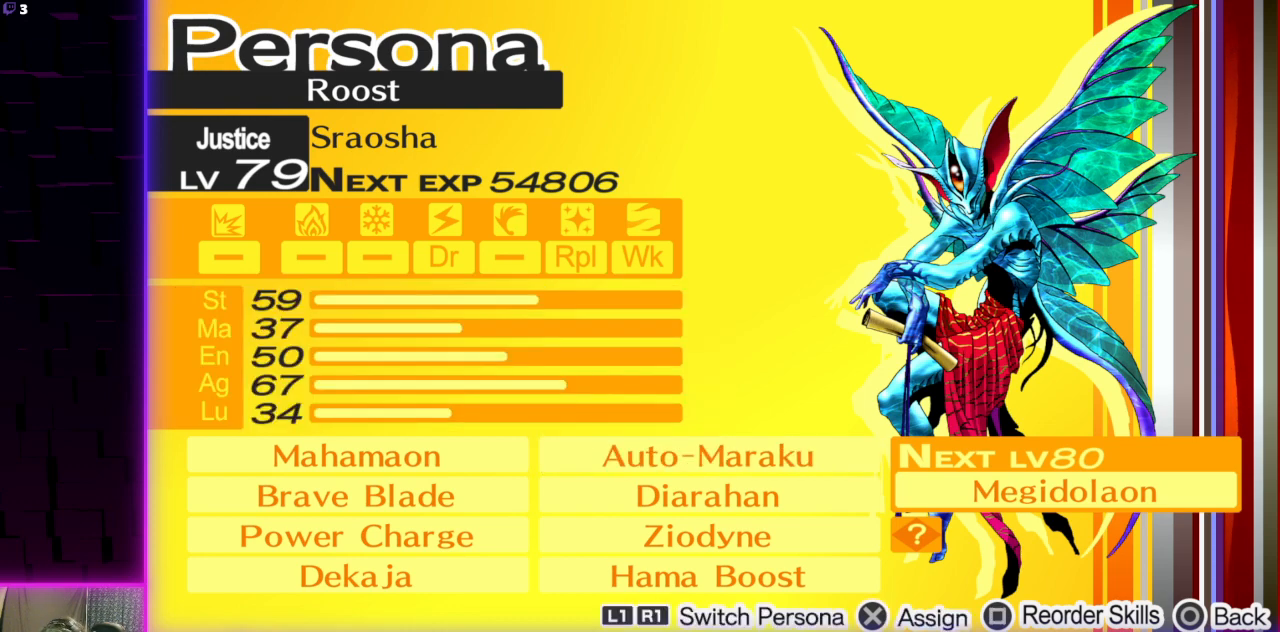
{"buttons": [], "left_stick": "center", "right_stick": "center", "events": []}
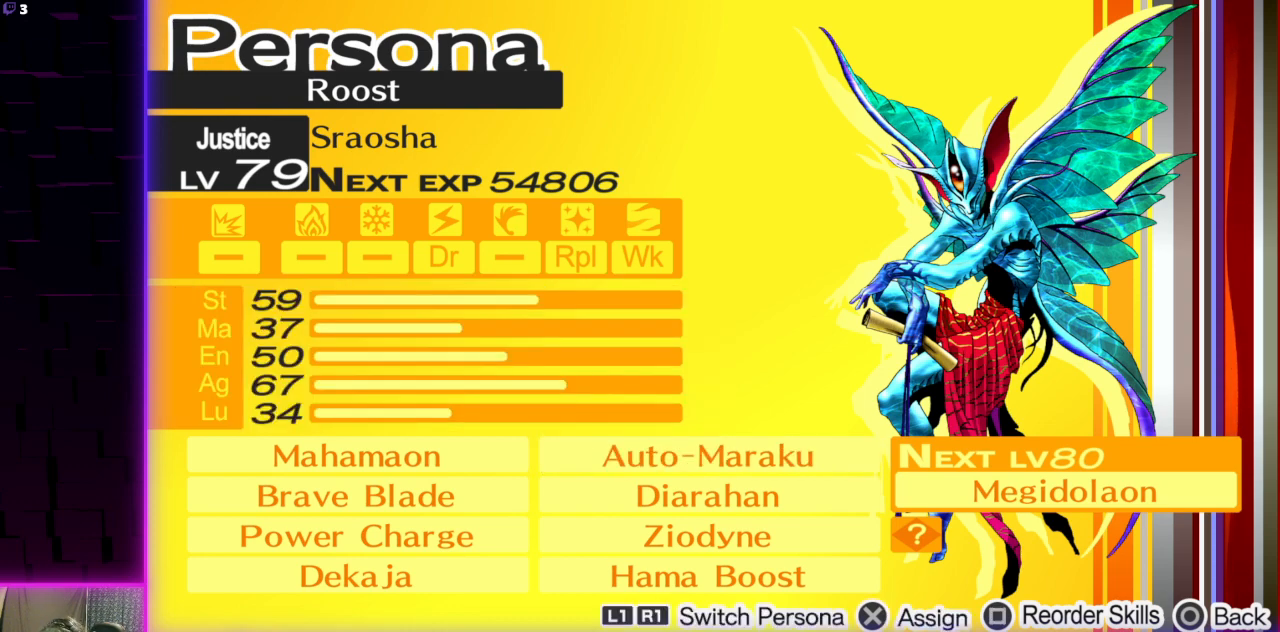
{"buttons": [], "left_stick": "center", "right_stick": "center", "events": [[301, "B", "down"], [401, "B", "up"]]}
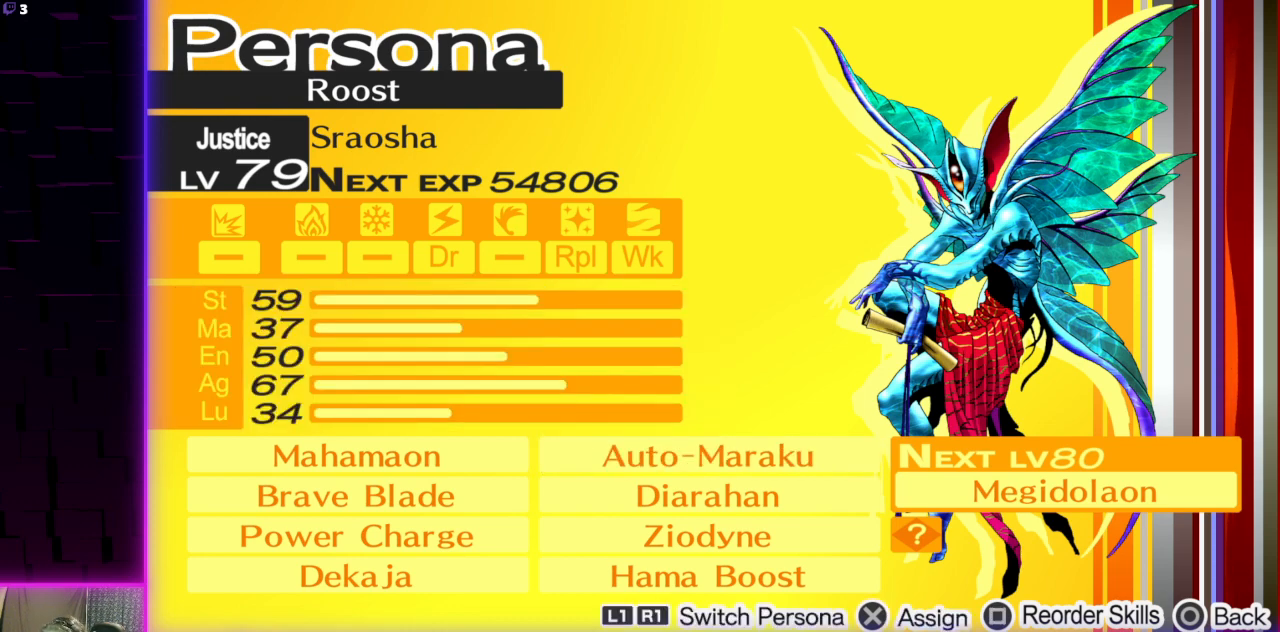
{"buttons": ["DPAD_DOWN"], "left_stick": "center", "right_stick": "center", "events": [[500, "DPAD_DOWN", "down"]]}
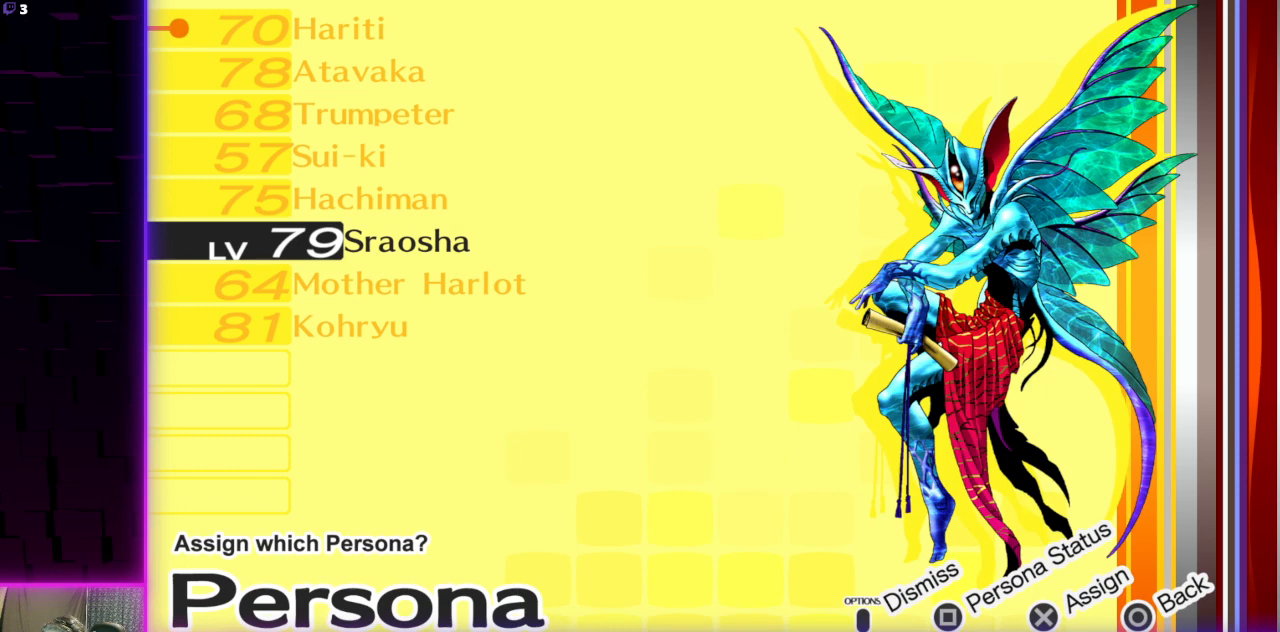
{"buttons": [], "left_stick": "center", "right_stick": "center", "events": [[100, "DPAD_DOWN", "up"], [134, "DPAD_DOWN", "down"], [234, "DPAD_DOWN", "up"], [334, "X", "down"], [434, "X", "up"]]}
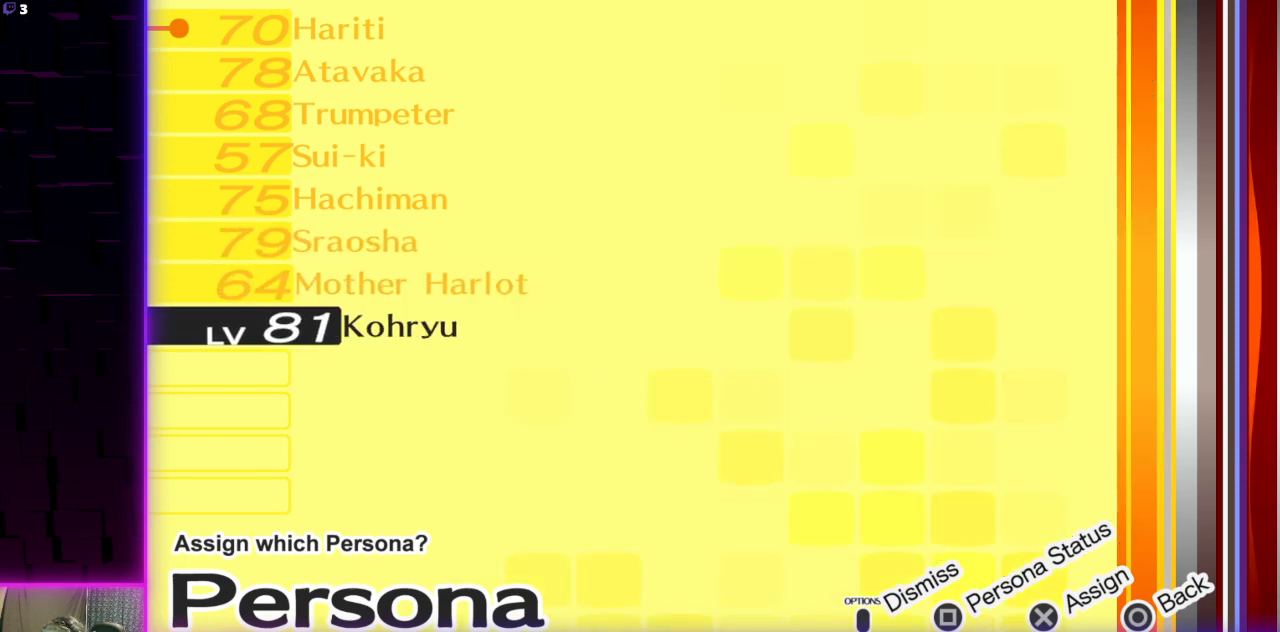
{"buttons": [], "left_stick": "center", "right_stick": "center", "events": []}
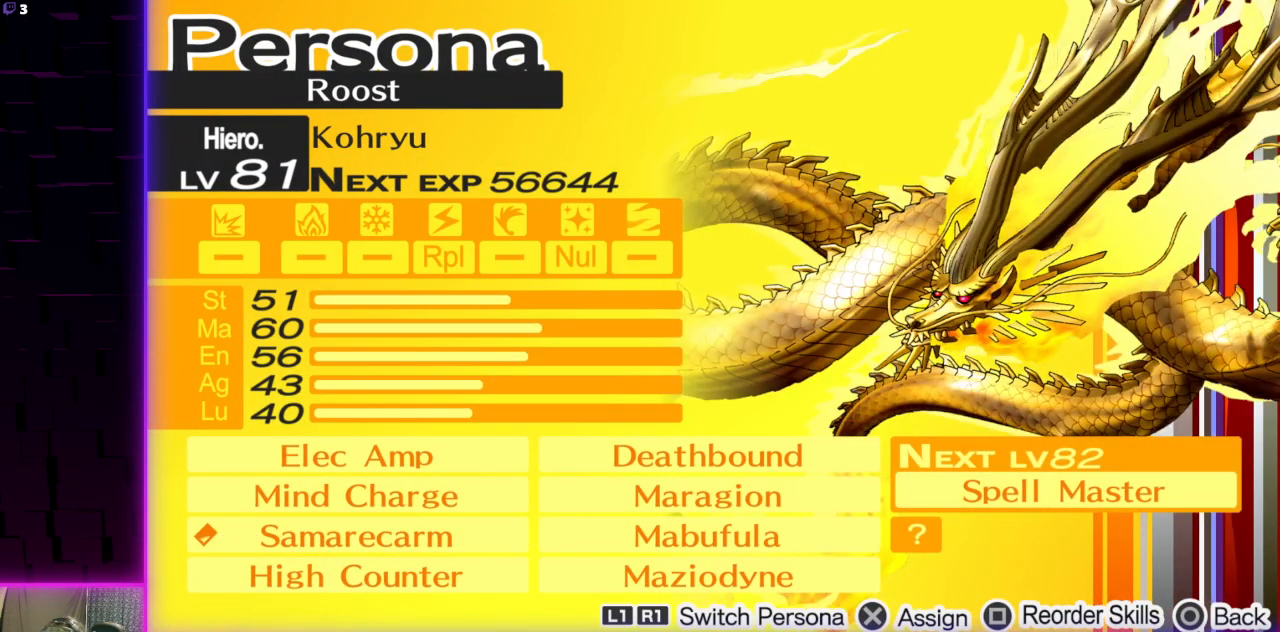
{"buttons": [], "left_stick": "center", "right_stick": "center", "events": []}
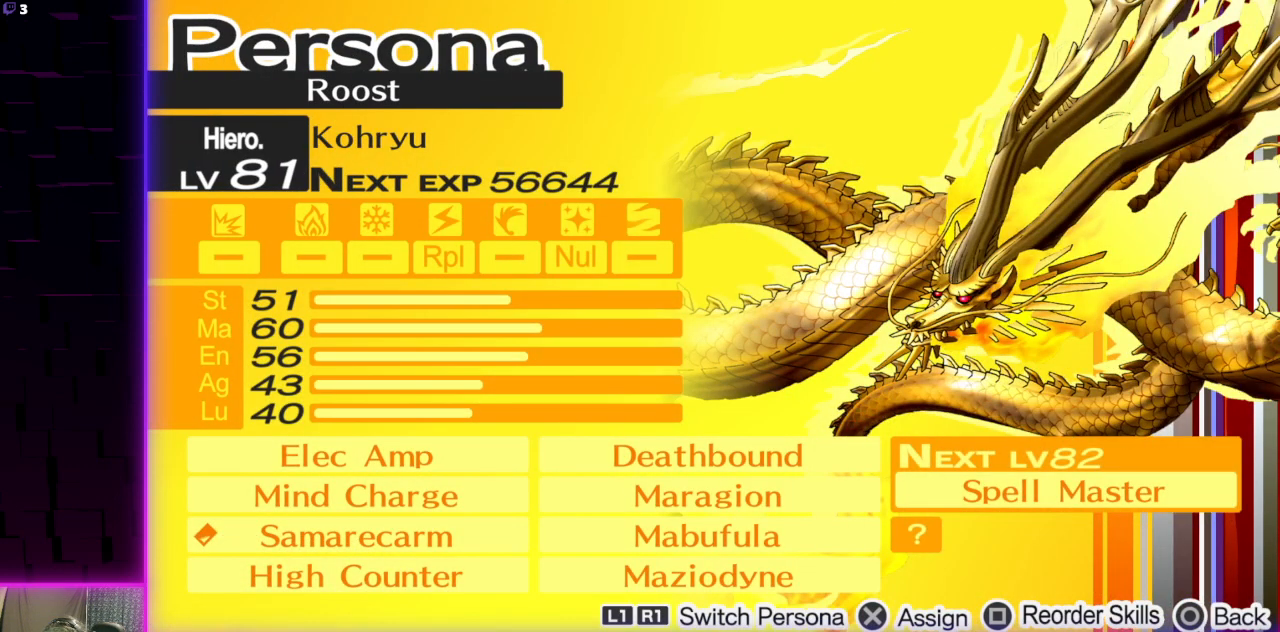
{"buttons": [], "left_stick": "center", "right_stick": "center", "events": []}
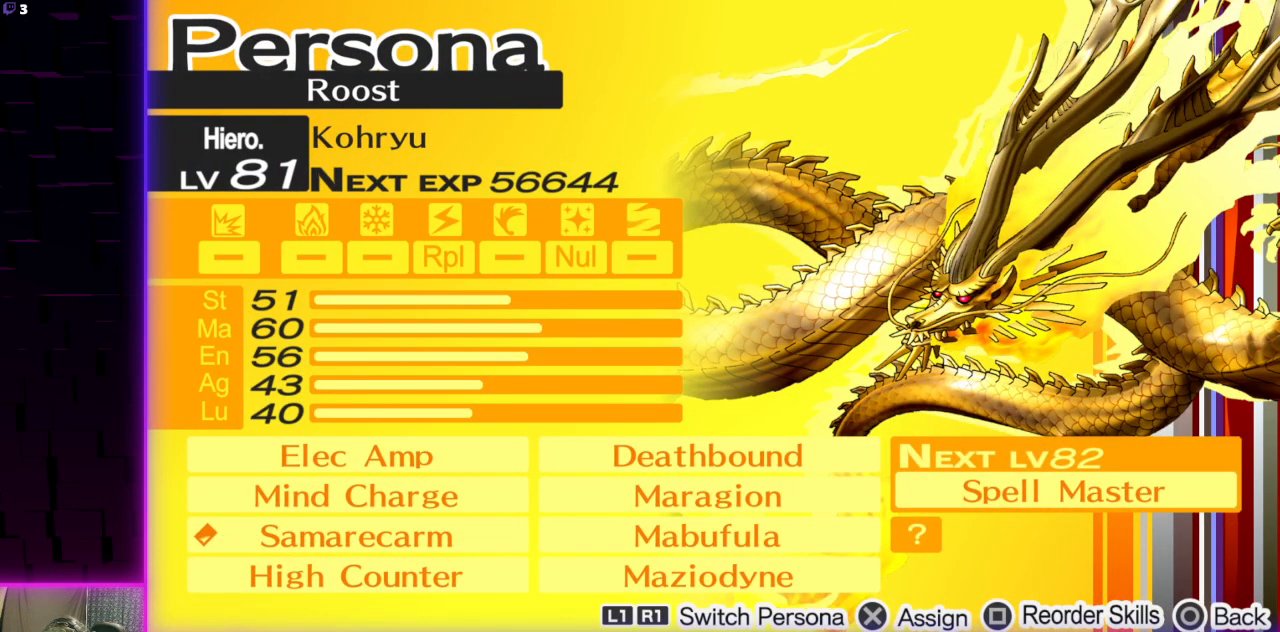
{"buttons": [], "left_stick": "center", "right_stick": "center", "events": []}
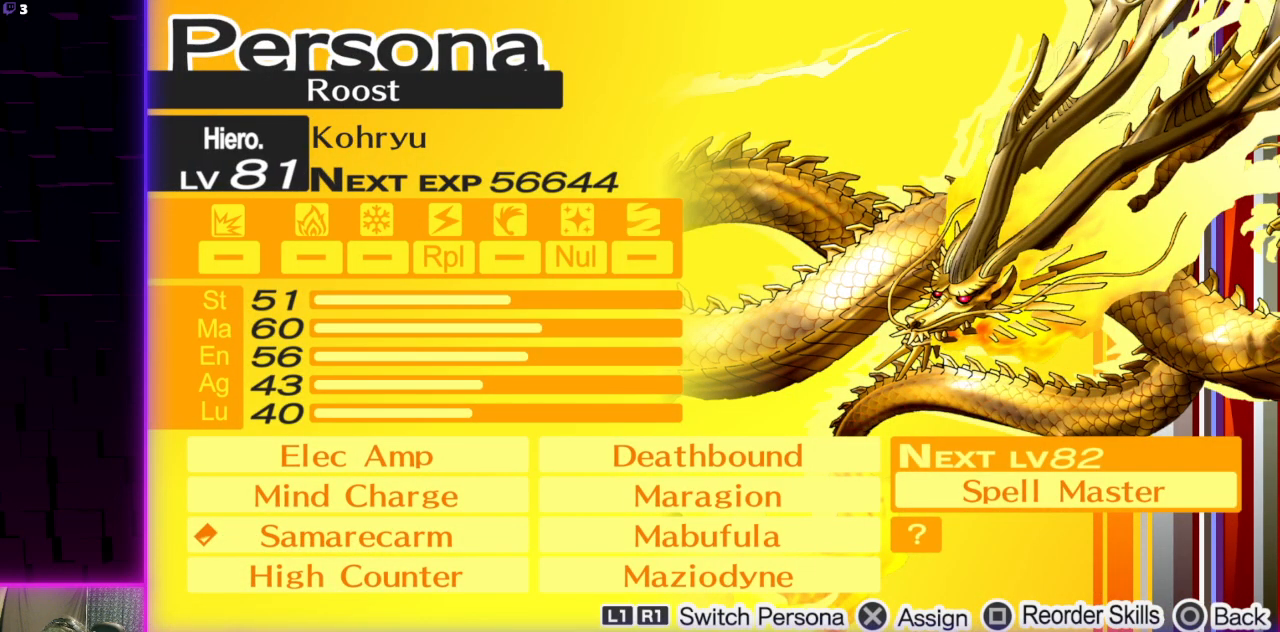
{"buttons": ["L1"], "left_stick": "center", "right_stick": "center", "events": [[400, "L1", "down"]]}
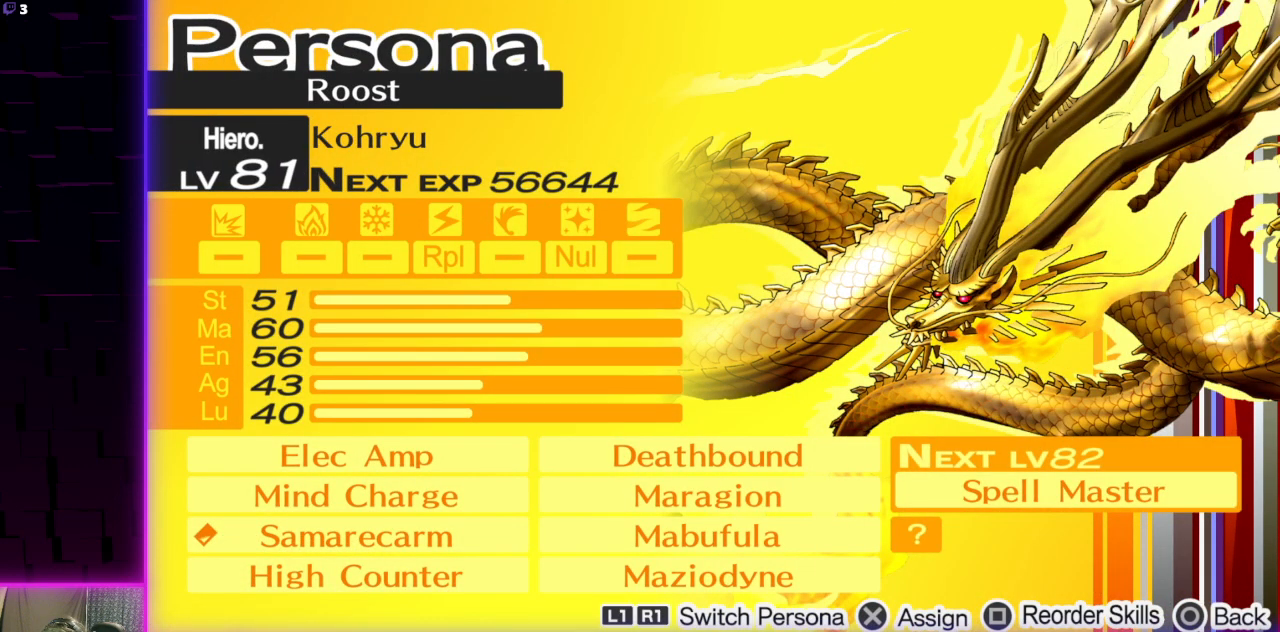
{"buttons": [], "left_stick": "center", "right_stick": "center", "events": [[34, "L1", "up"]]}
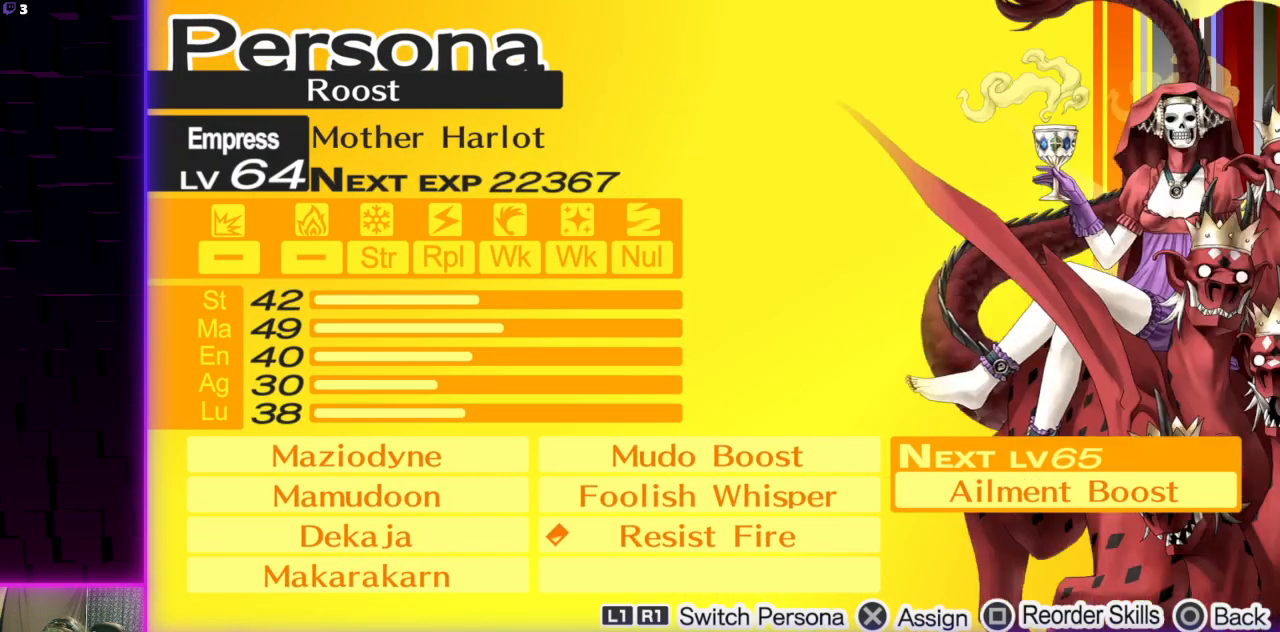
{"buttons": [], "left_stick": "center", "right_stick": "center", "events": [[200, "L1", "down"], [300, "L1", "up"]]}
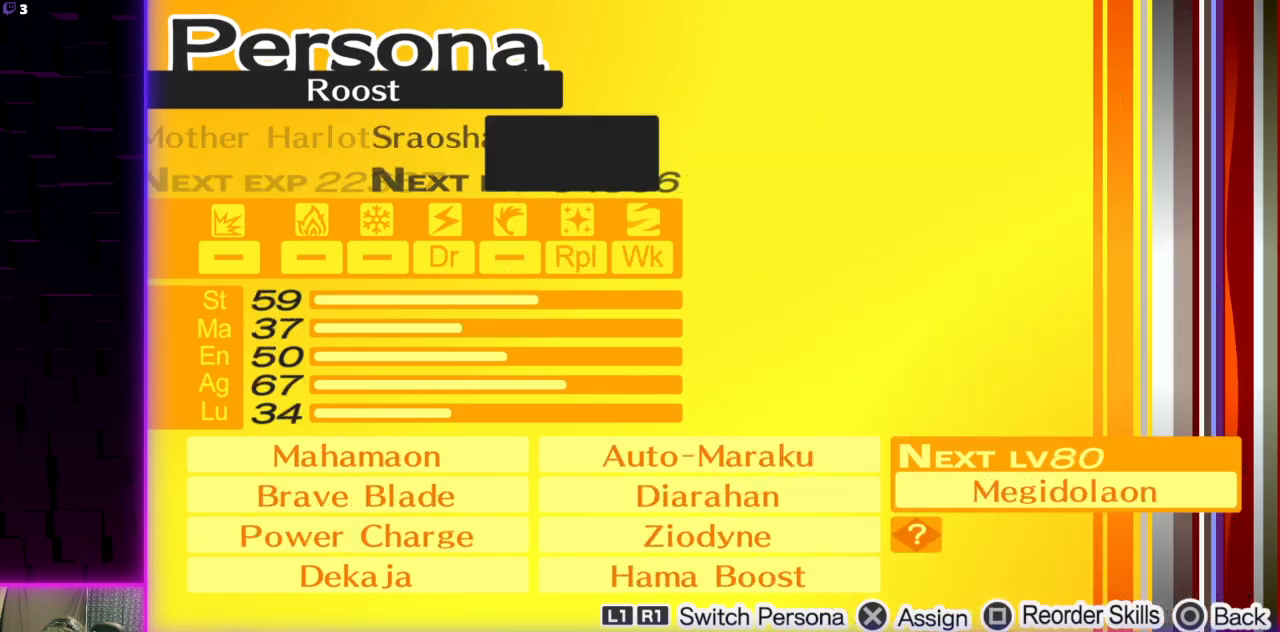
{"buttons": [], "left_stick": "center", "right_stick": "center", "events": [[267, "A", "down"], [401, "A", "up"]]}
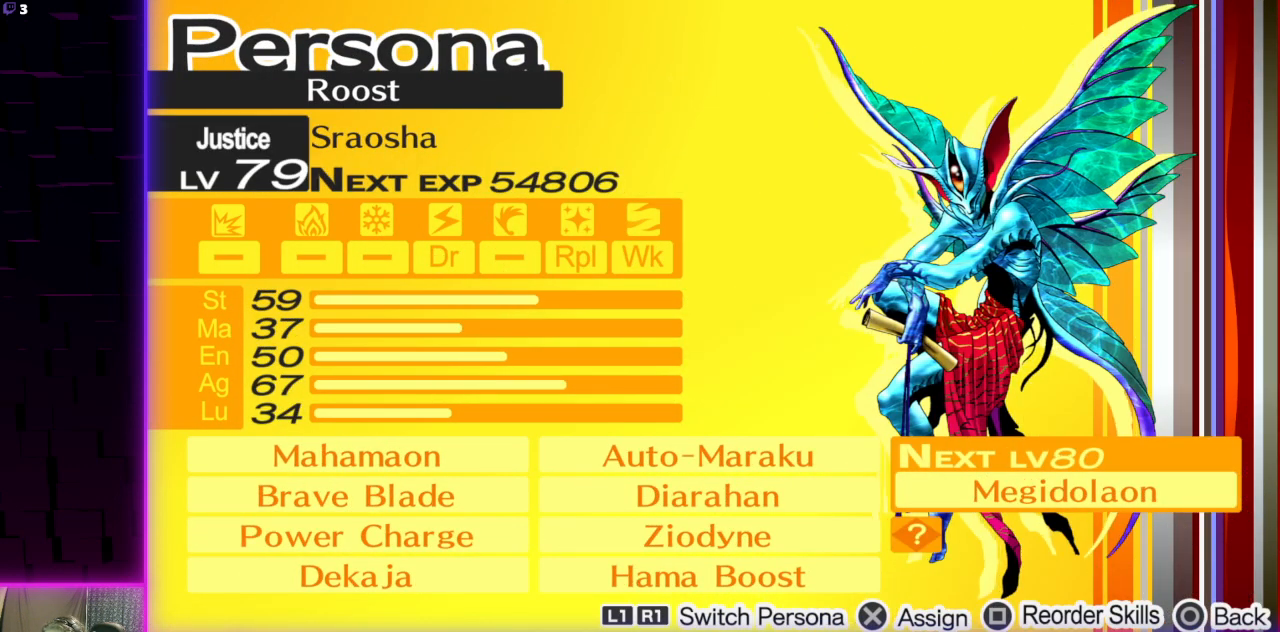
{"buttons": [], "left_stick": "center", "right_stick": "center", "events": []}
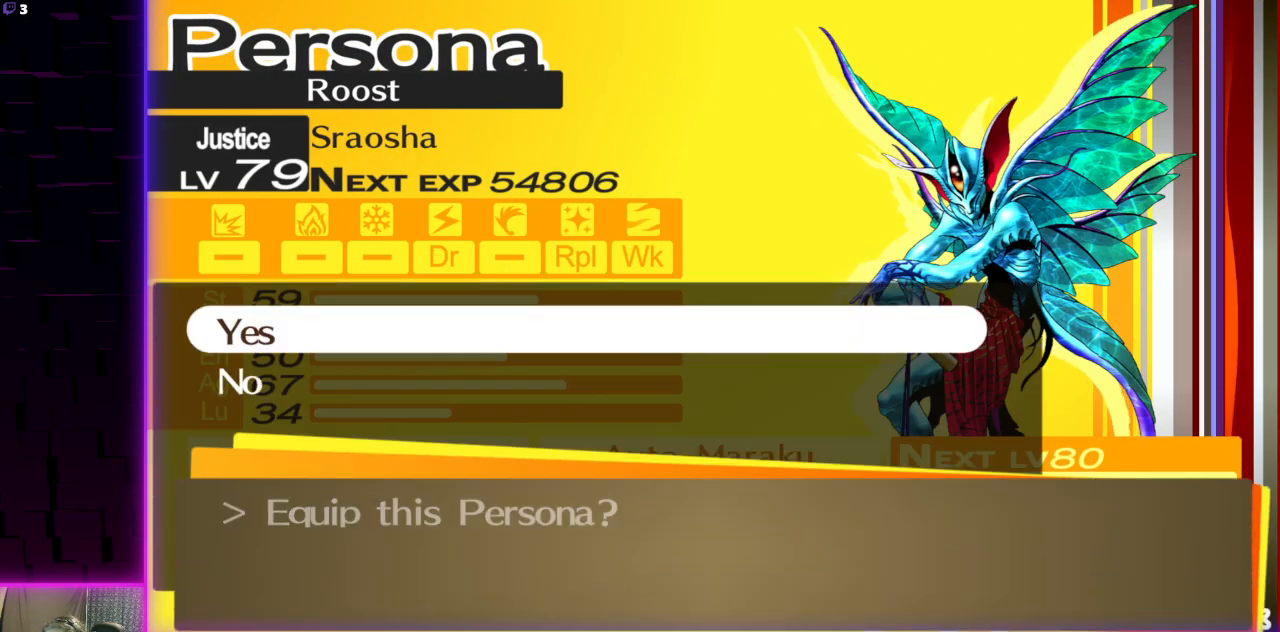
{"buttons": [], "left_stick": "center", "right_stick": "center", "events": [[67, "A", "down"], [134, "A", "up"]]}
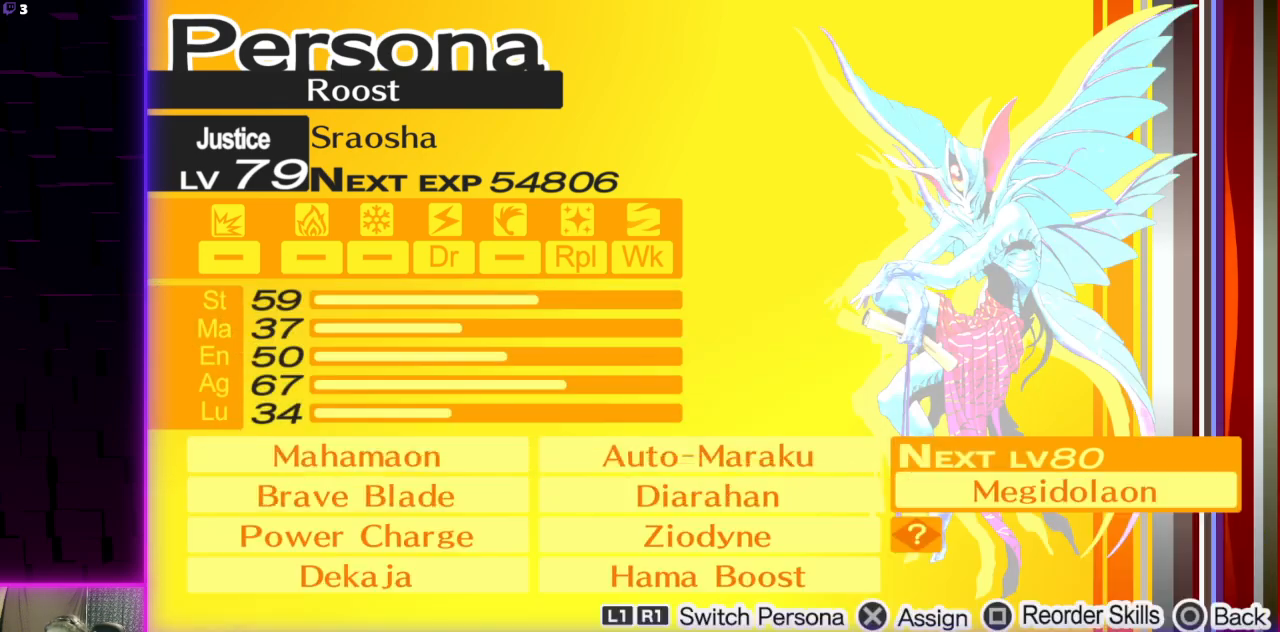
{"buttons": [], "left_stick": "center", "right_stick": "center", "events": []}
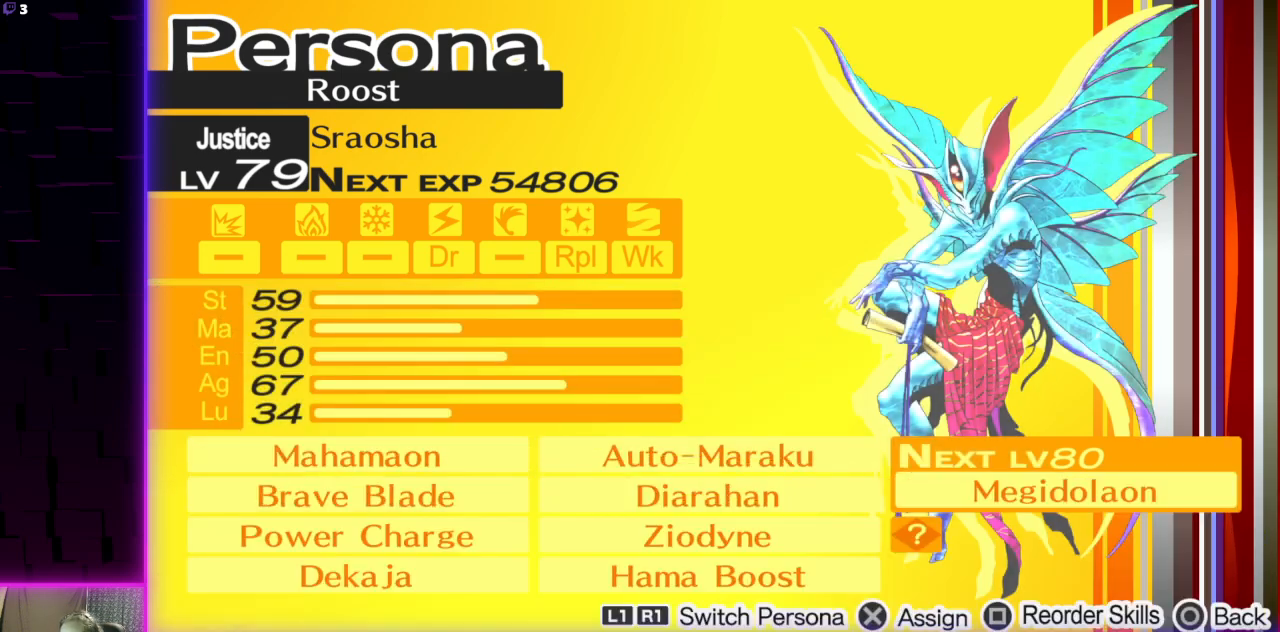
{"buttons": [], "left_stick": "center", "right_stick": "center", "events": []}
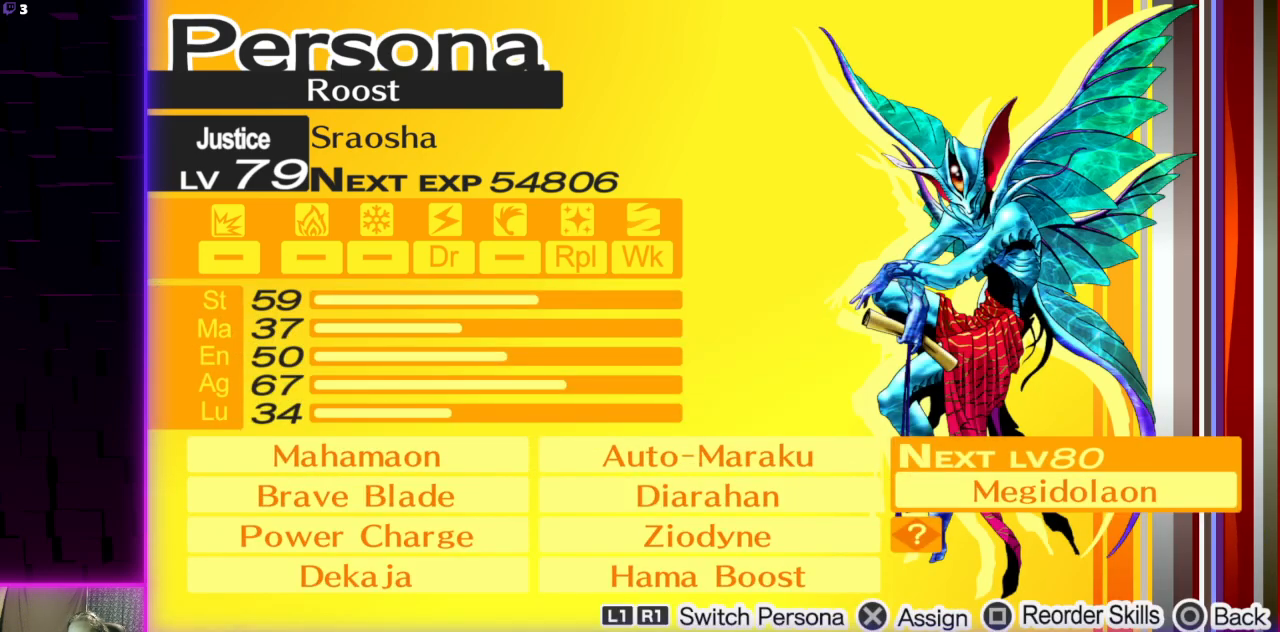
{"buttons": [], "left_stick": "center", "right_stick": "center", "events": []}
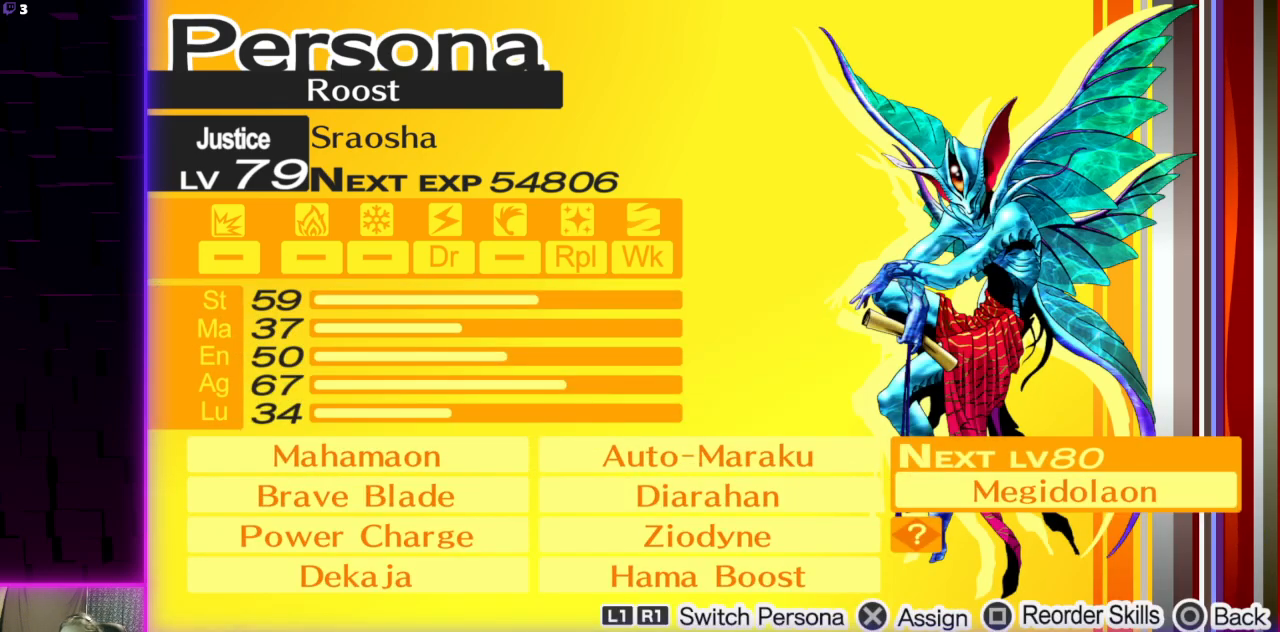
{"buttons": [], "left_stick": "center", "right_stick": "center", "events": [[334, "B", "down"], [401, "B", "up"]]}
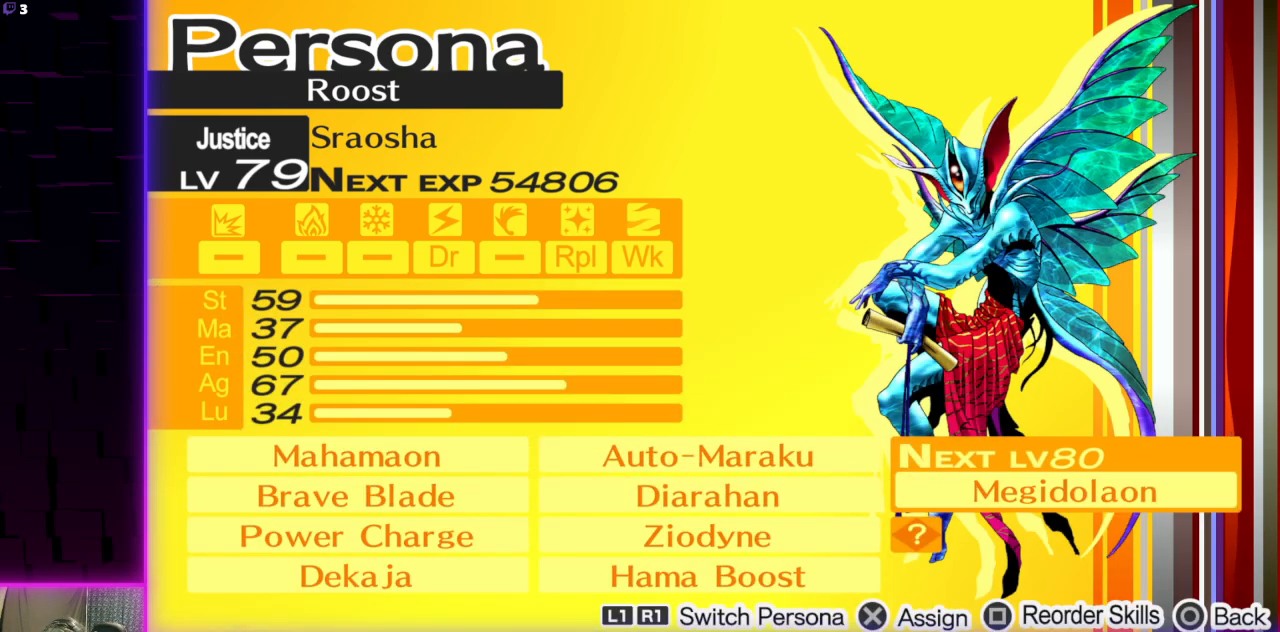
{"buttons": [], "left_stick": "center", "right_stick": "center", "events": [[267, "B", "down"], [334, "B", "up"]]}
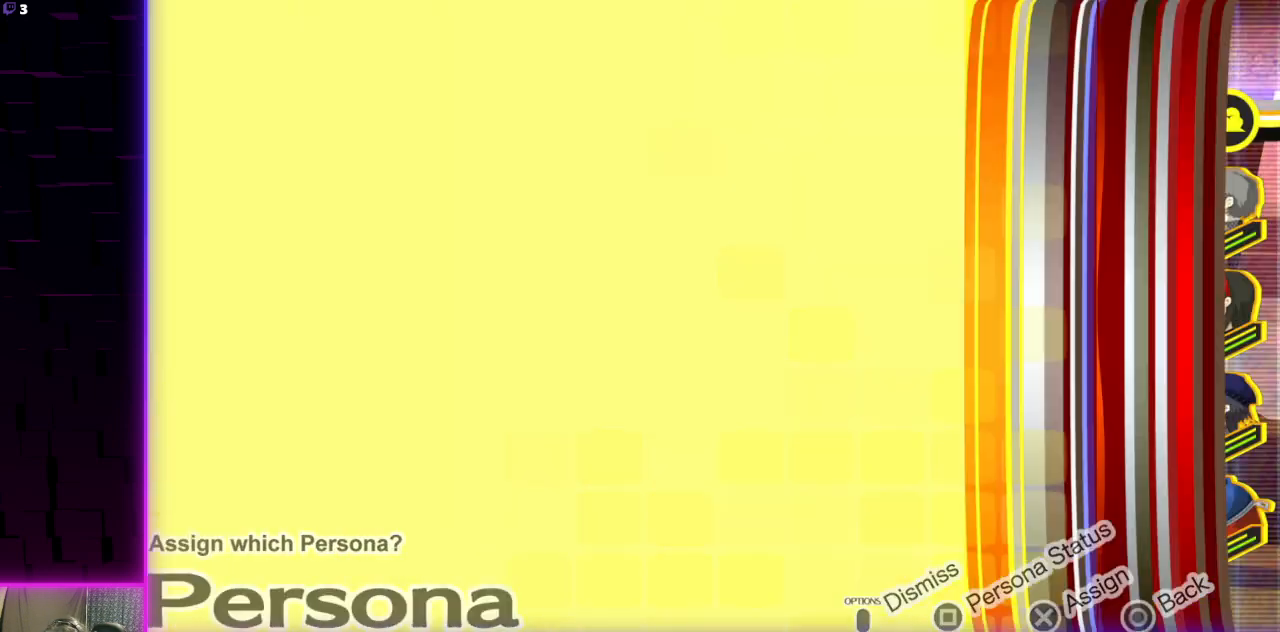
{"buttons": [], "left_stick": "up", "right_stick": "center", "events": [[201, "left_stick", "up"]]}
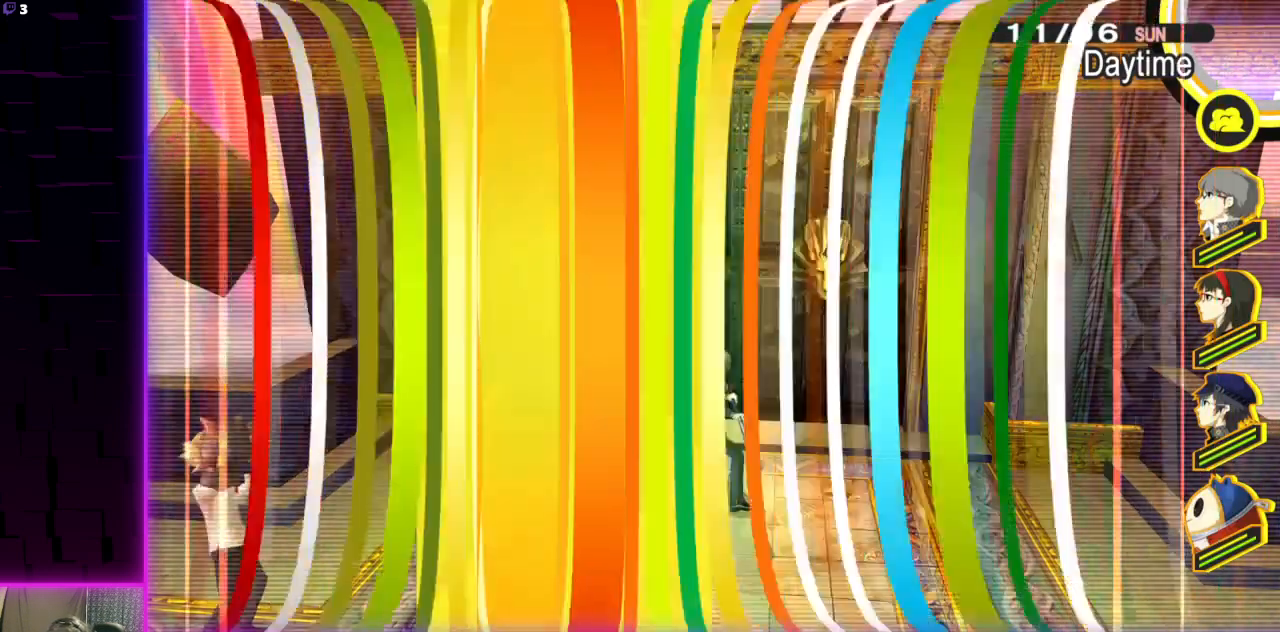
{"buttons": [], "left_stick": "up", "right_stick": "center", "events": [[167, "B", "down"], [267, "B", "up"]]}
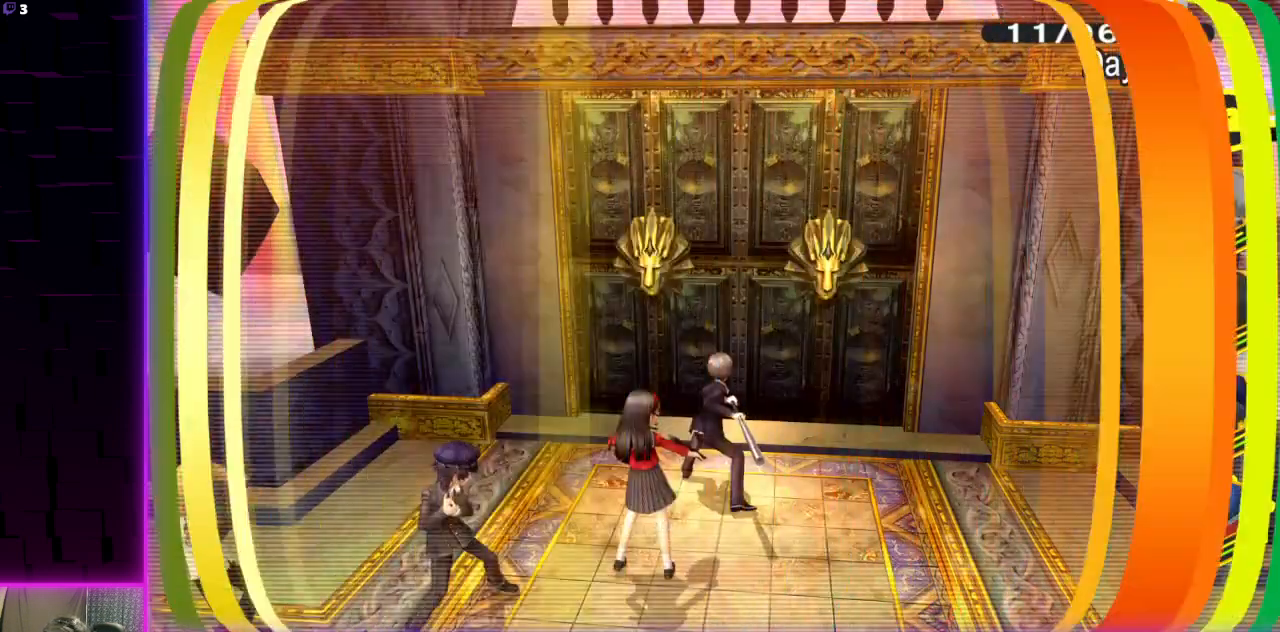
{"buttons": [], "left_stick": "up", "right_stick": "center", "events": [[201, "right_stick", "right"], [267, "right_stick", "center"]]}
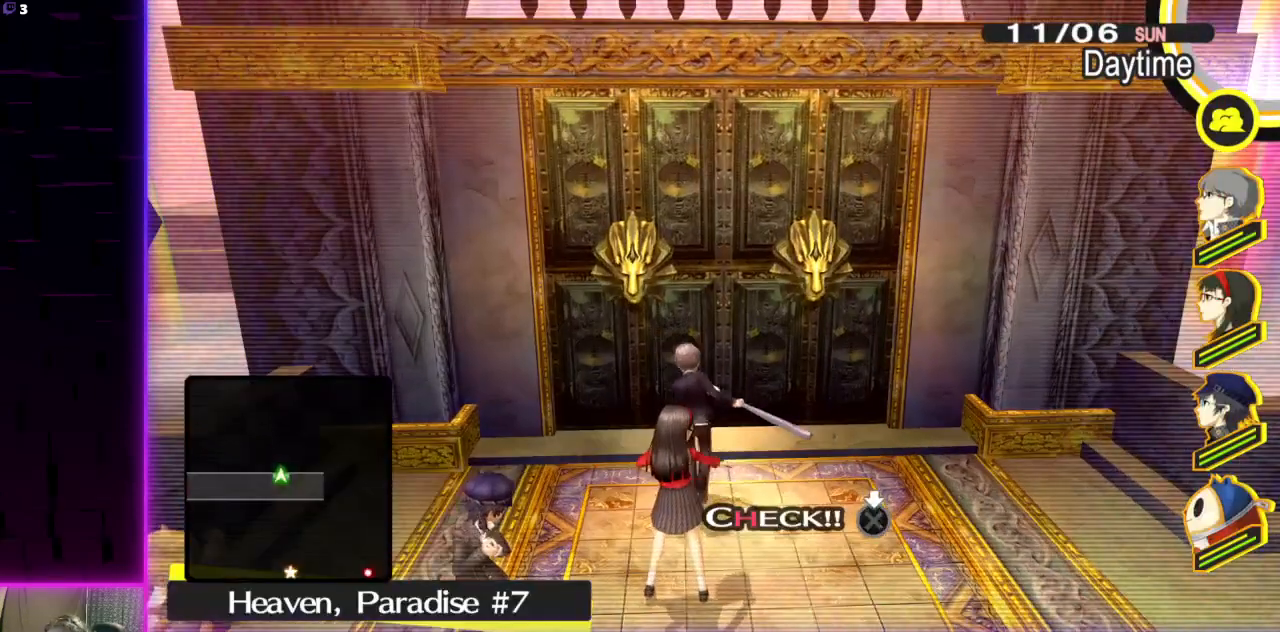
{"buttons": [], "left_stick": "center", "right_stick": "center", "events": [[100, "A", "down"], [200, "A", "up"], [367, "left_stick", "center"]]}
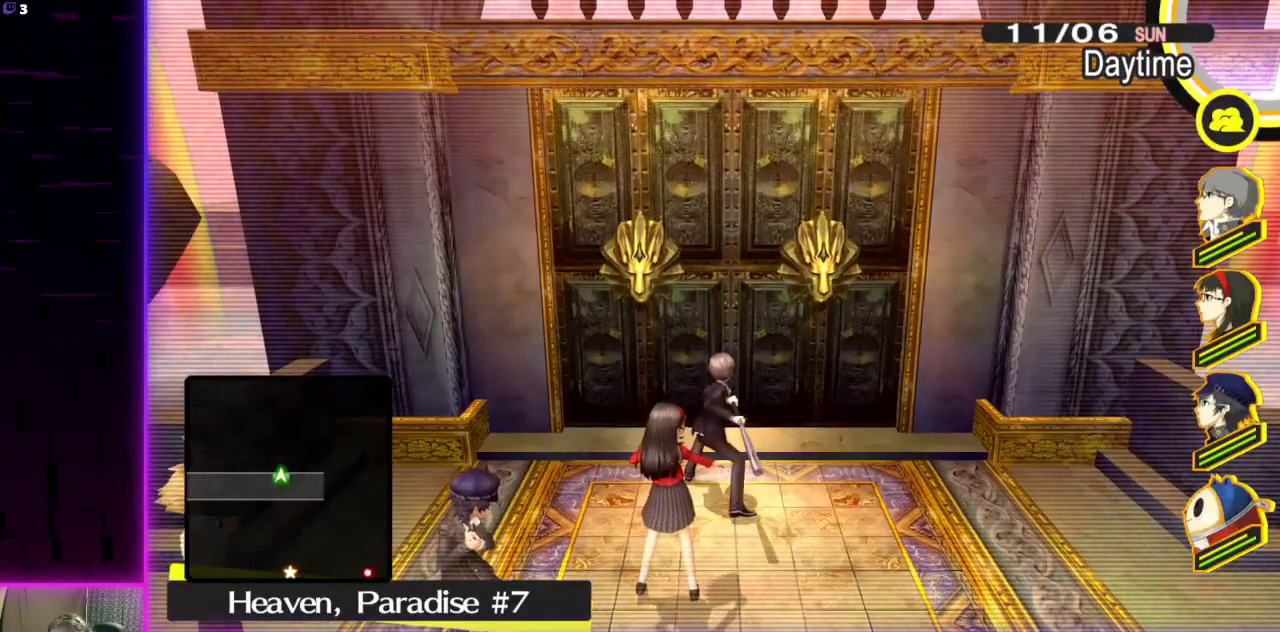
{"buttons": ["A"], "left_stick": "center", "right_stick": "center", "events": [[434, "A", "down"]]}
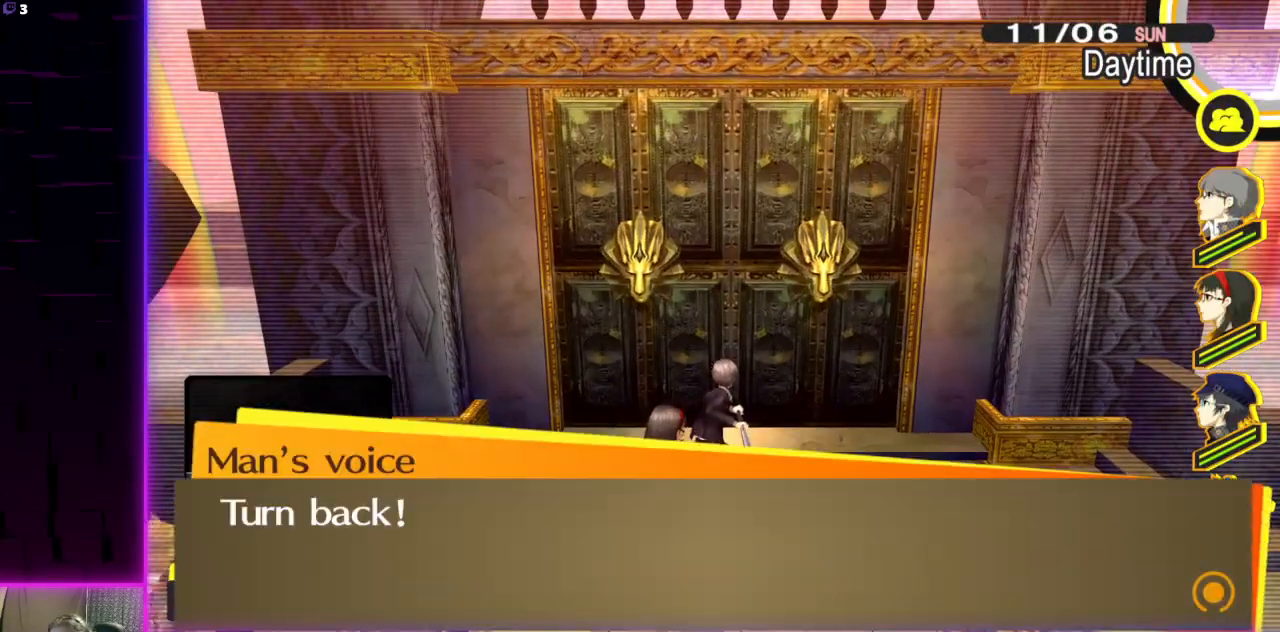
{"buttons": [], "left_stick": "center", "right_stick": "center", "events": [[100, "A", "up"]]}